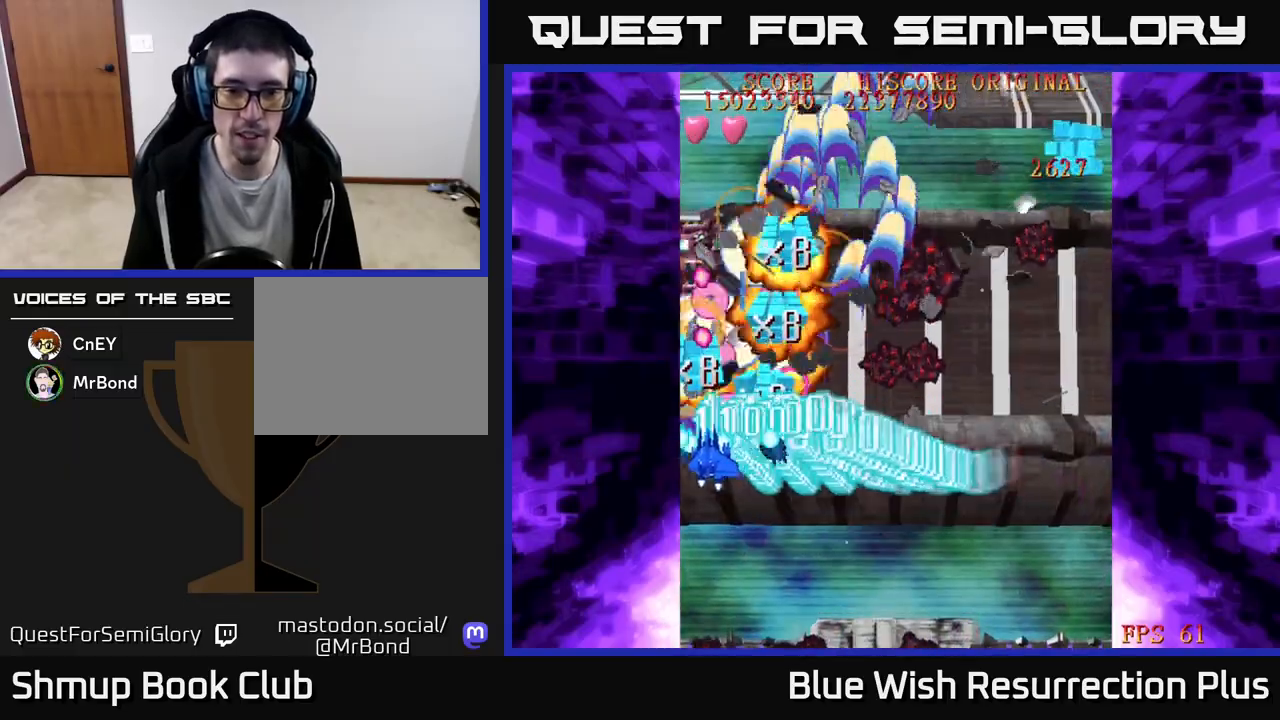
Gameplay with a controller (Xbox layout); each line is a JSON object with the inputs held at the frame after it. "events" lists button and stick changes between this image and that frame as [ms after this image, input, new state], when the widget could be followed in between. Not read: left_stick right_stick.
{"buttons": ["X", "DPAD_LEFT"], "events": [[83, "DPAD_LEFT", "up"], [133, "DPAD_UP", "up"], [417, "DPAD_LEFT", "down"]]}
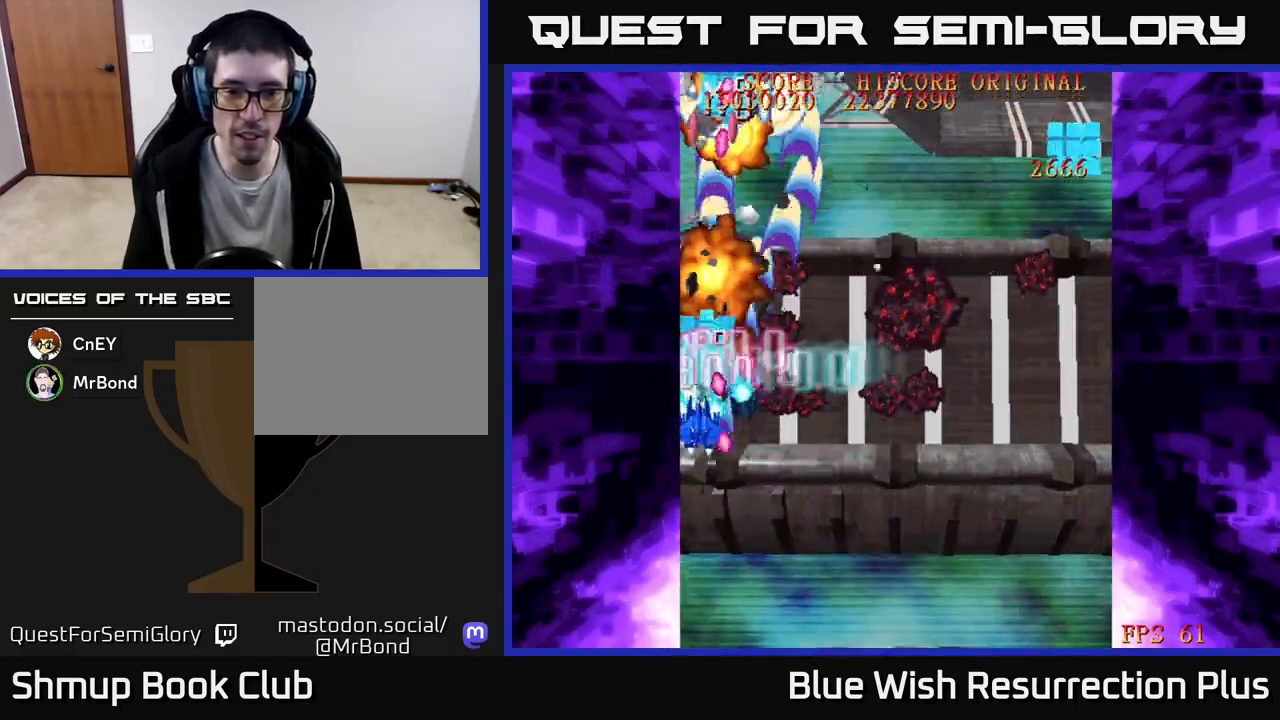
{"buttons": ["X", "DPAD_DOWN", "DPAD_RIGHT"], "events": [[167, "DPAD_UP", "down"], [200, "DPAD_LEFT", "up"], [250, "DPAD_UP", "up"], [317, "DPAD_RIGHT", "down"], [400, "DPAD_DOWN", "down"]]}
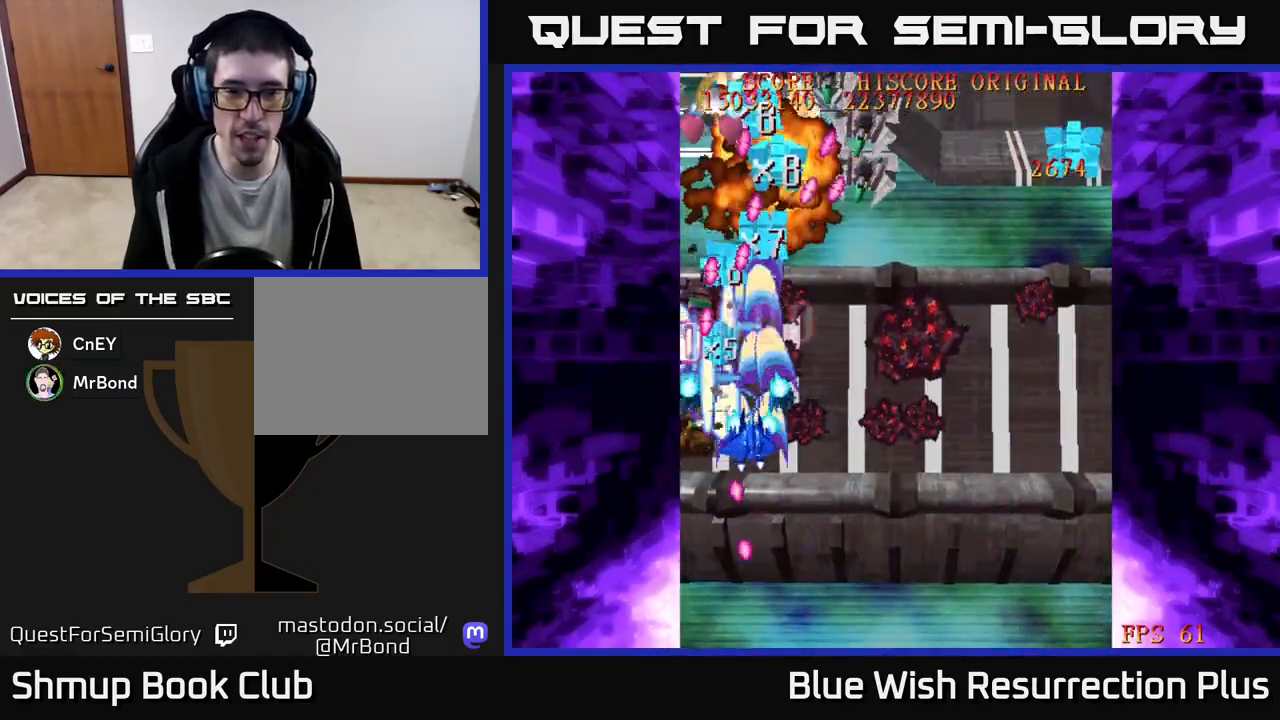
{"buttons": ["X", "DPAD_RIGHT"], "events": [[83, "DPAD_DOWN", "up"]]}
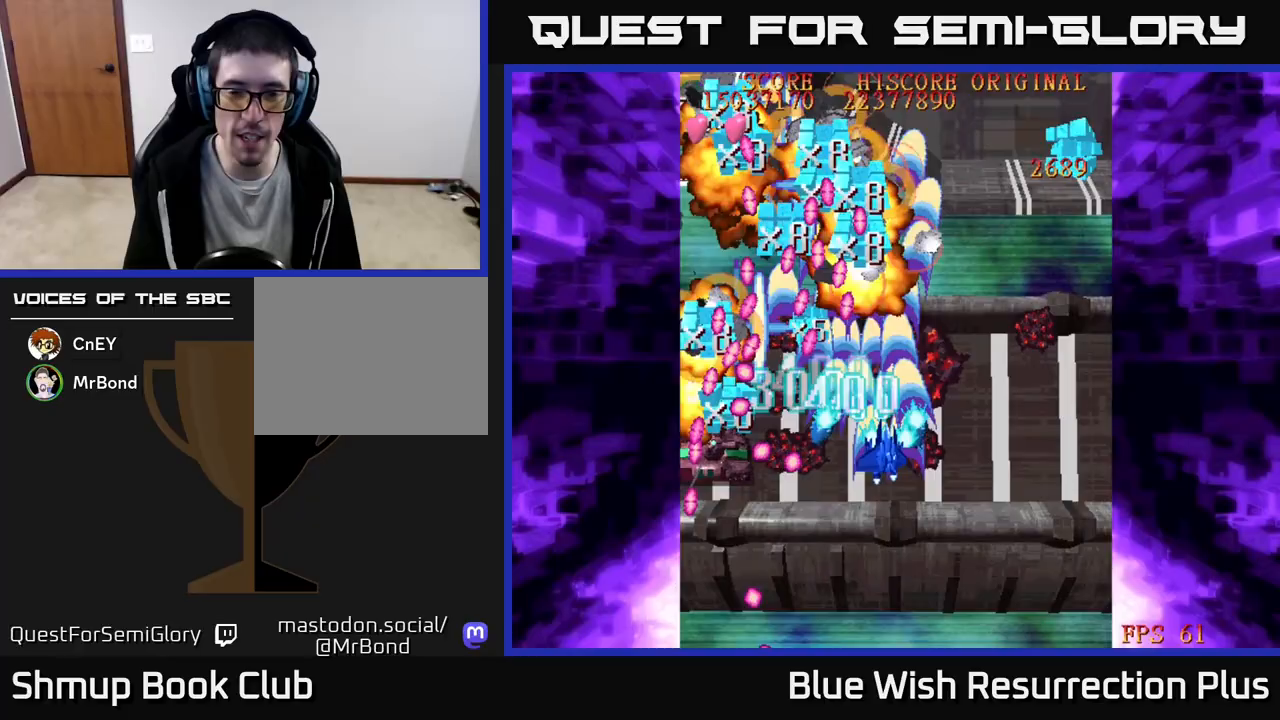
{"buttons": ["X", "DPAD_RIGHT"], "events": [[67, "DPAD_RIGHT", "up"], [67, "DPAD_UP", "down"], [167, "DPAD_RIGHT", "down"], [200, "DPAD_UP", "up"], [350, "DPAD_DOWN", "down"], [417, "DPAD_DOWN", "up"]]}
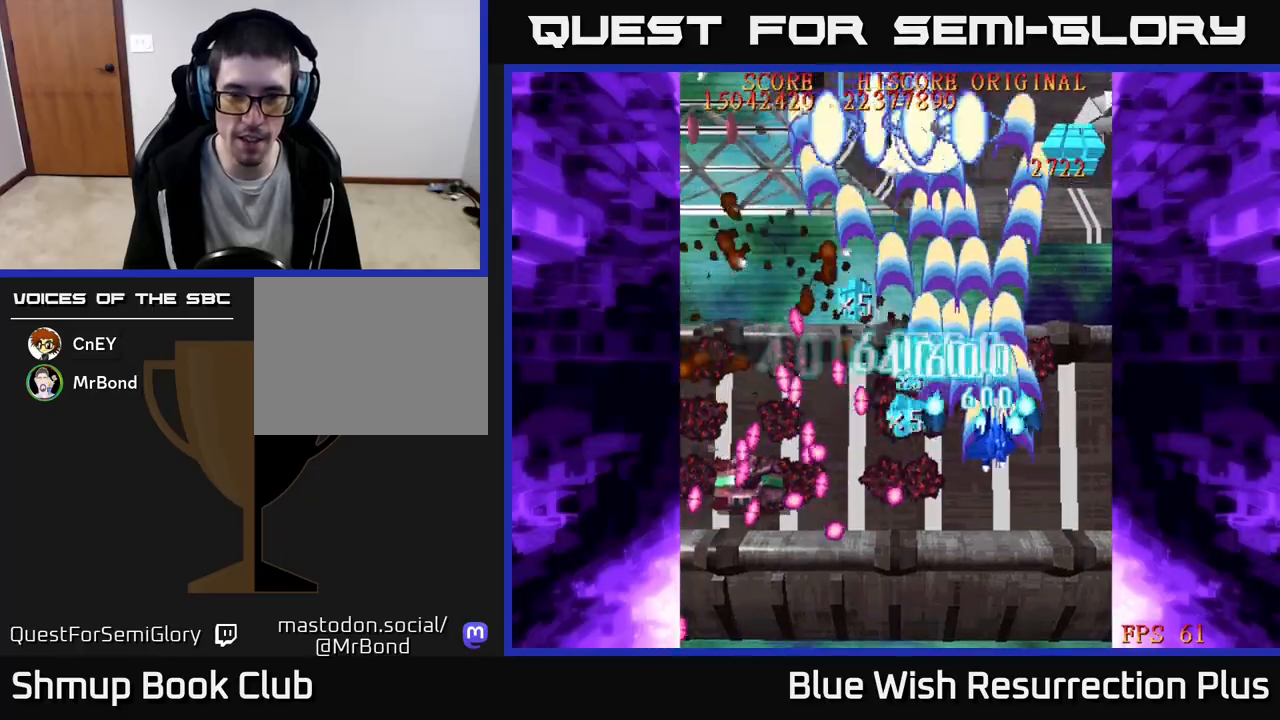
{"buttons": ["X", "DPAD_UP", "DPAD_LEFT"], "events": [[67, "DPAD_DOWN", "down"], [300, "DPAD_DOWN", "up"], [350, "DPAD_RIGHT", "up"], [350, "DPAD_UP", "down"], [400, "DPAD_LEFT", "down"]]}
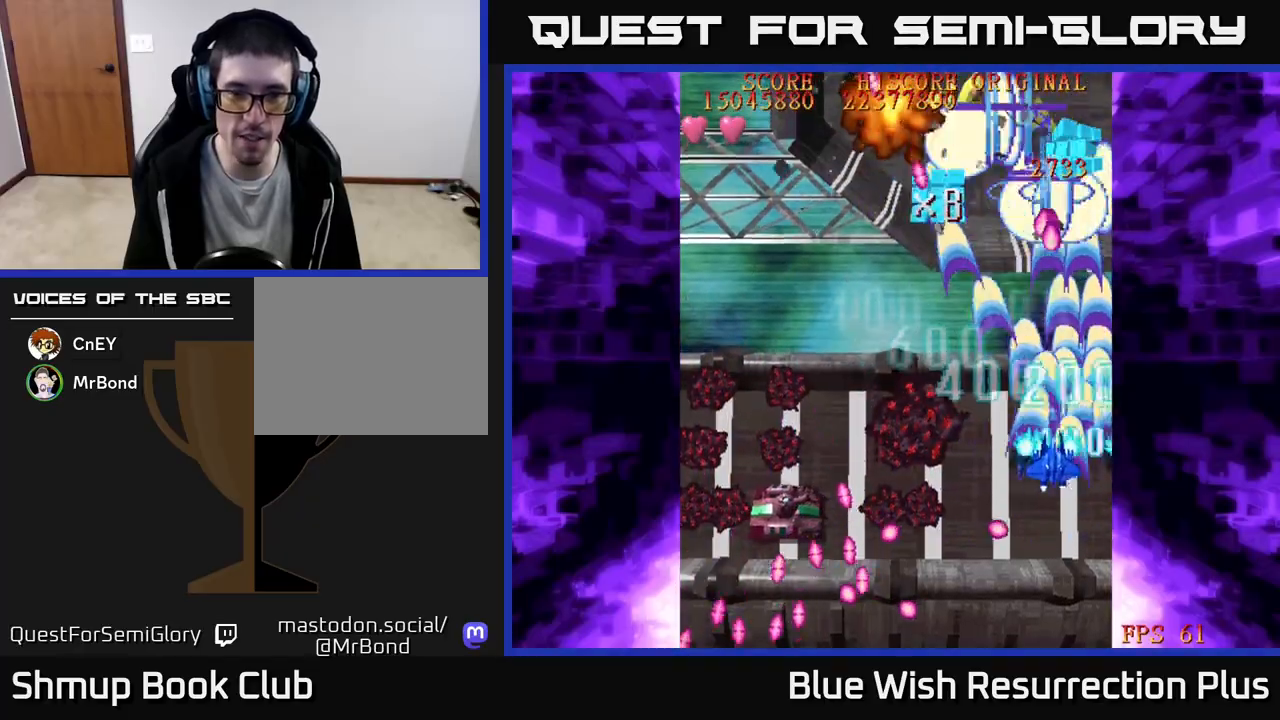
{"buttons": ["X", "DPAD_DOWN", "DPAD_LEFT"], "events": [[50, "DPAD_UP", "up"], [217, "DPAD_DOWN", "down"]]}
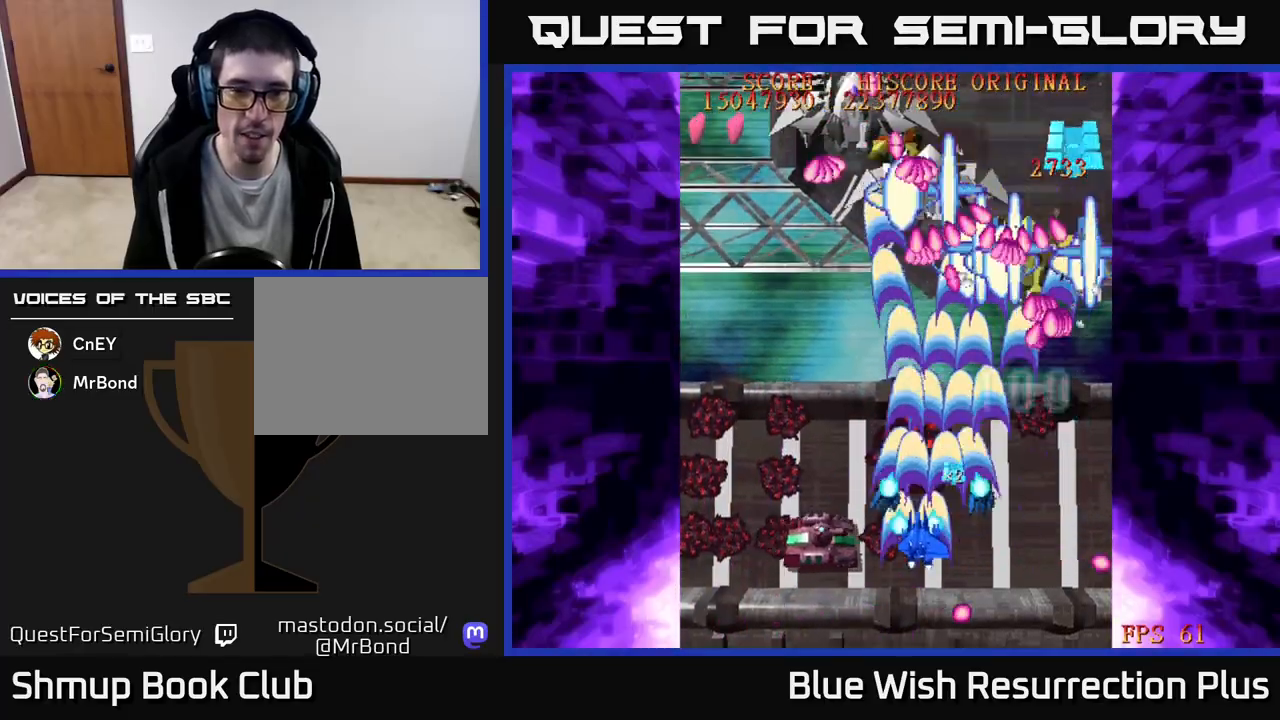
{"buttons": ["X", "DPAD_DOWN", "DPAD_LEFT"], "events": [[217, "DPAD_DOWN", "up"], [450, "DPAD_DOWN", "down"]]}
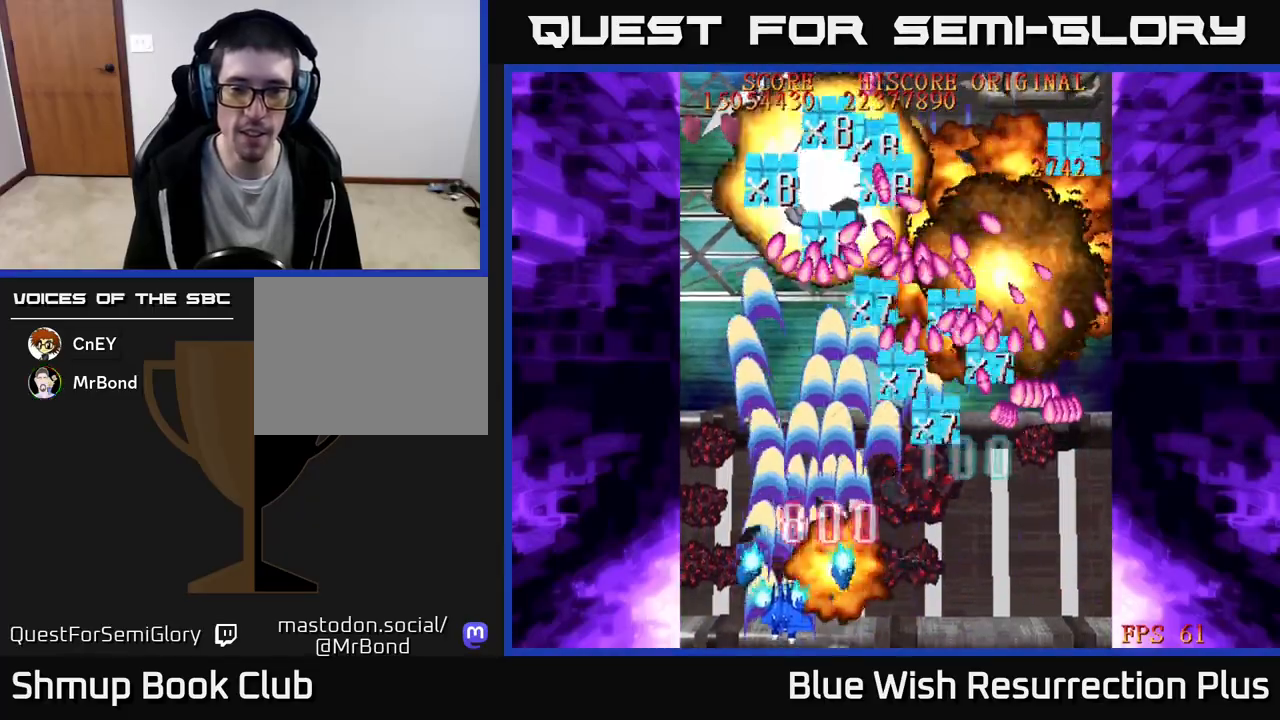
{"buttons": ["X", "DPAD_RIGHT"], "events": [[133, "DPAD_DOWN", "up"], [333, "DPAD_LEFT", "up"], [367, "DPAD_DOWN", "down"], [367, "DPAD_RIGHT", "down"], [450, "DPAD_DOWN", "up"]]}
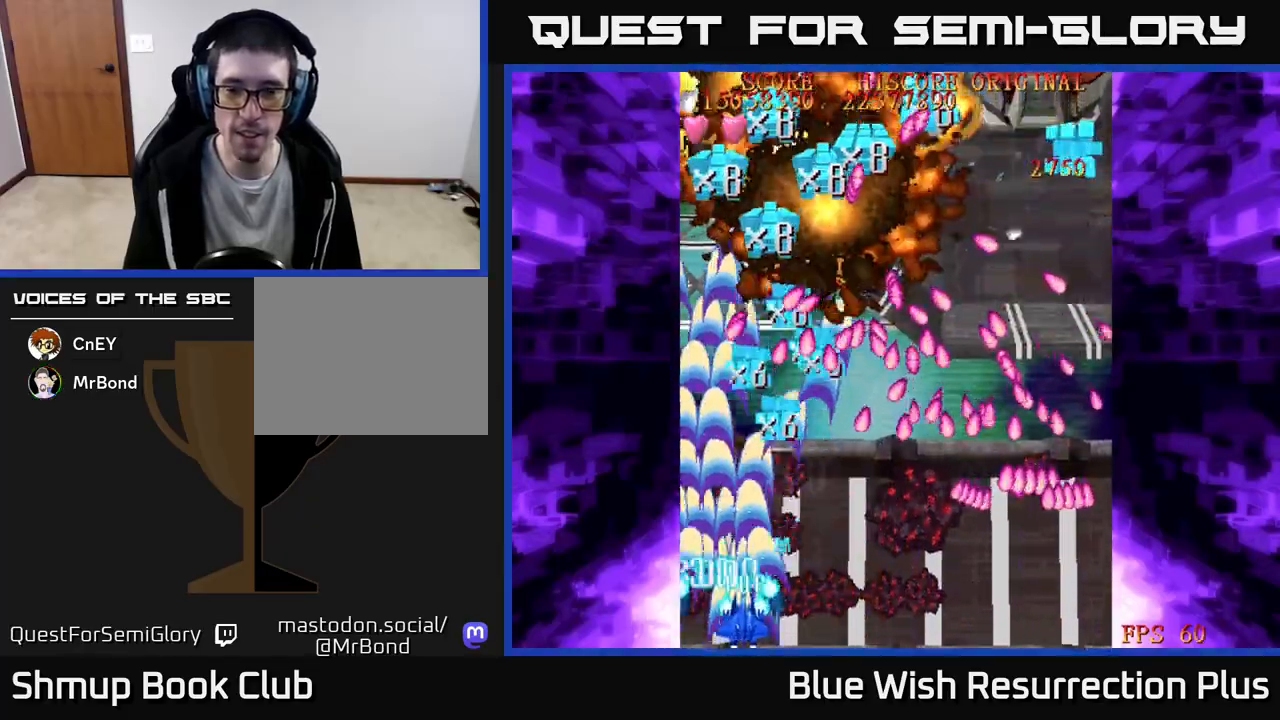
{"buttons": ["X", "DPAD_LEFT"], "events": [[417, "DPAD_RIGHT", "up"], [450, "DPAD_LEFT", "down"]]}
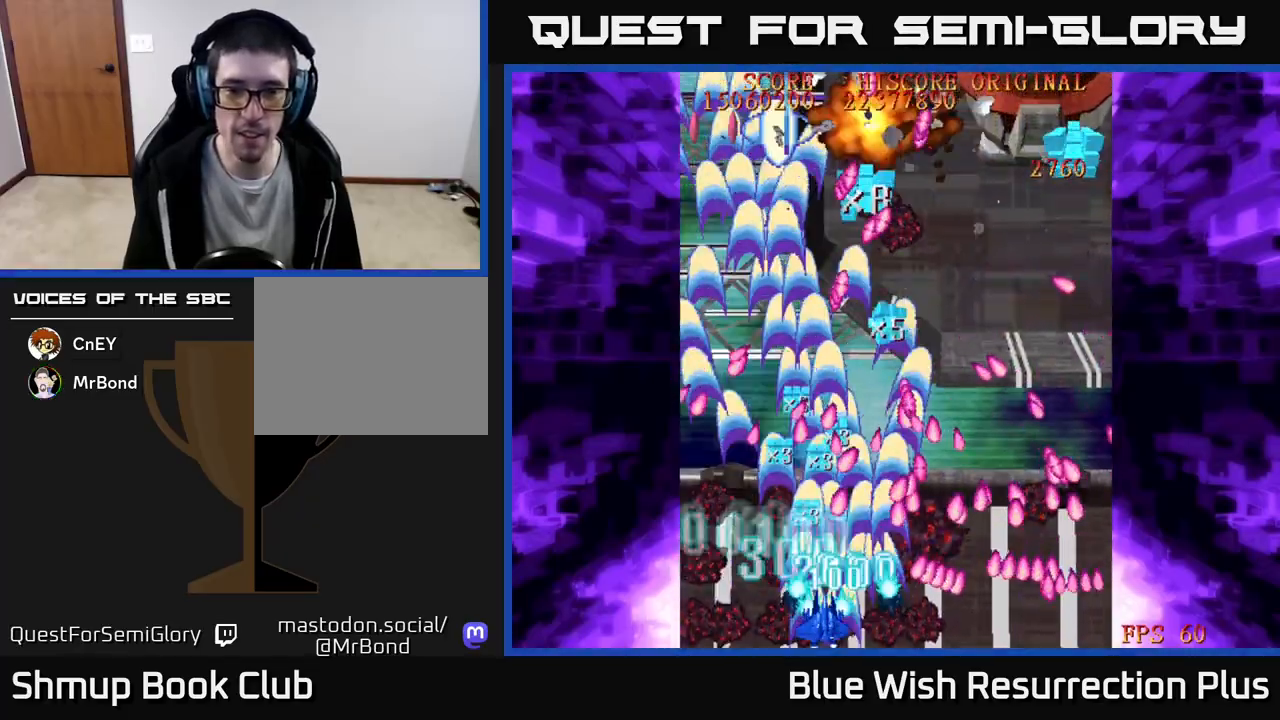
{"buttons": ["X"], "events": [[17, "DPAD_LEFT", "up"]]}
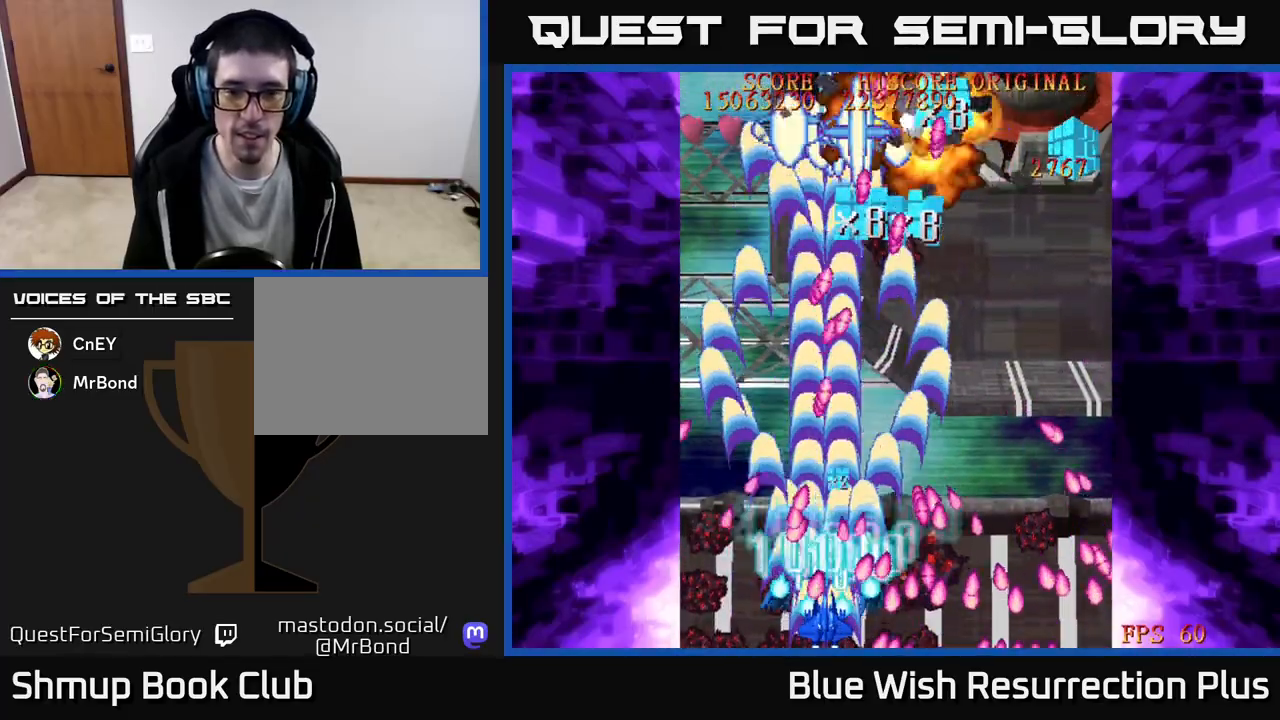
{"buttons": ["A", "DPAD_RIGHT"], "events": [[283, "DPAD_LEFT", "down"], [333, "A", "down"], [333, "DPAD_UP", "down"], [383, "DPAD_LEFT", "up"], [383, "X", "up"], [467, "DPAD_RIGHT", "down"], [500, "DPAD_UP", "up"]]}
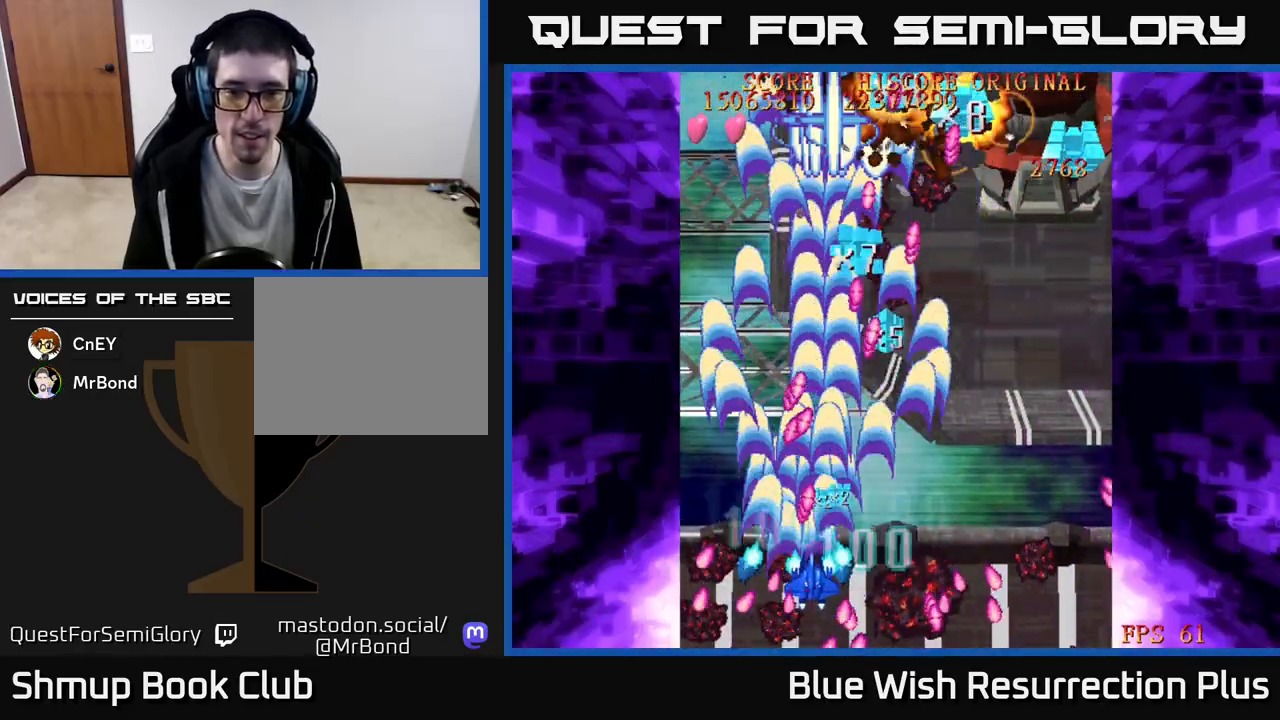
{"buttons": ["X", "DPAD_RIGHT"], "events": [[233, "DPAD_DOWN", "down"], [367, "X", "down"], [400, "A", "up"], [400, "DPAD_DOWN", "up"]]}
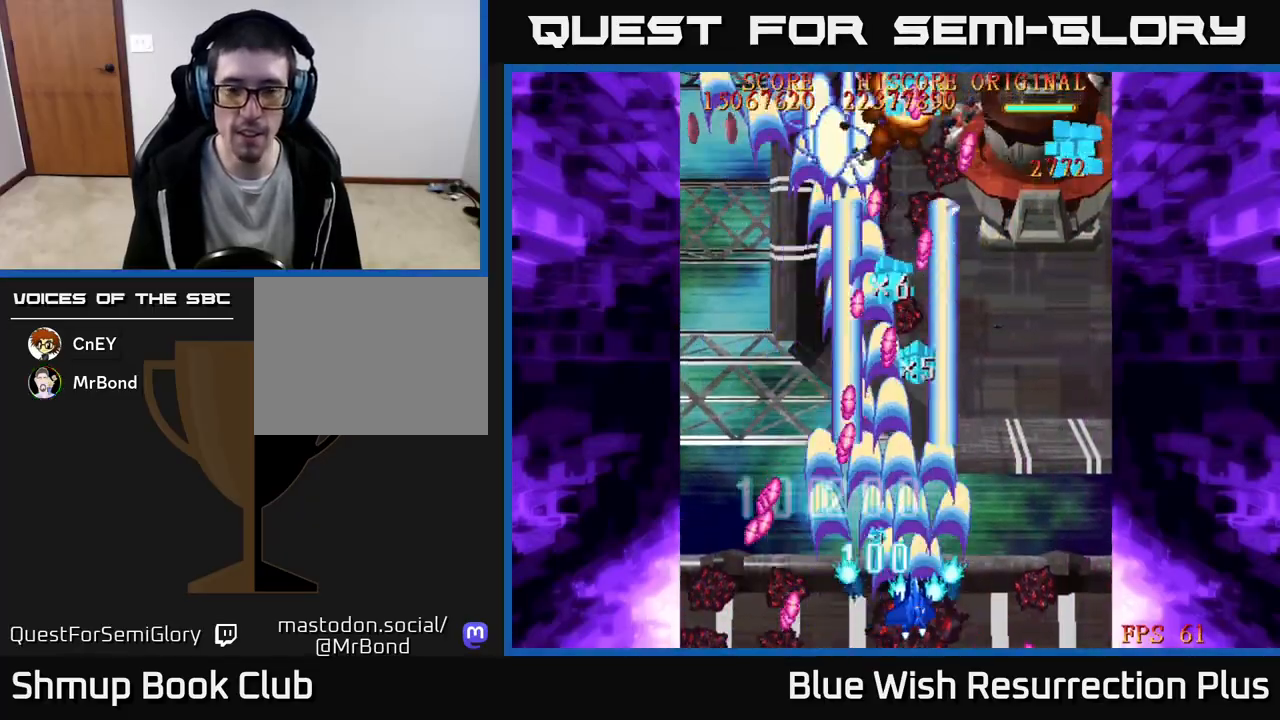
{"buttons": ["A", "DPAD_UP"], "events": [[383, "A", "down"], [383, "DPAD_UP", "down"], [433, "X", "up"], [467, "DPAD_RIGHT", "up"]]}
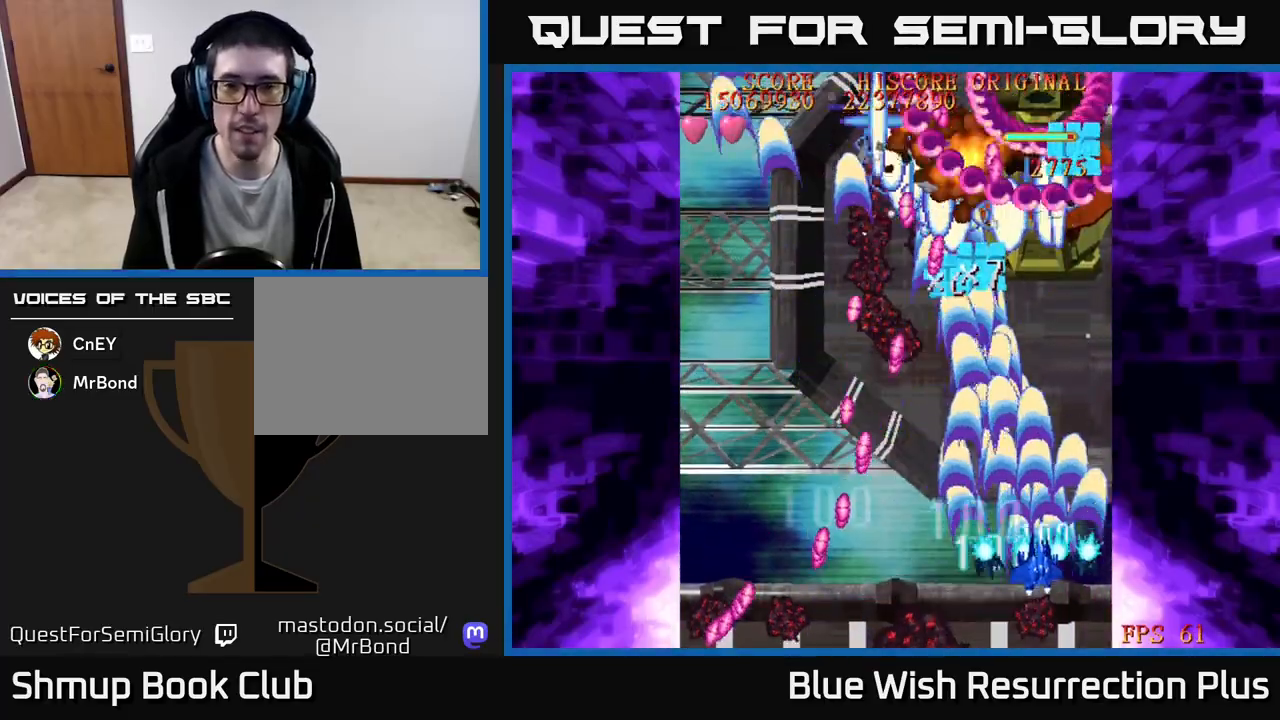
{"buttons": ["A", "DPAD_DOWN"], "events": [[100, "DPAD_UP", "up"], [150, "DPAD_DOWN", "down"]]}
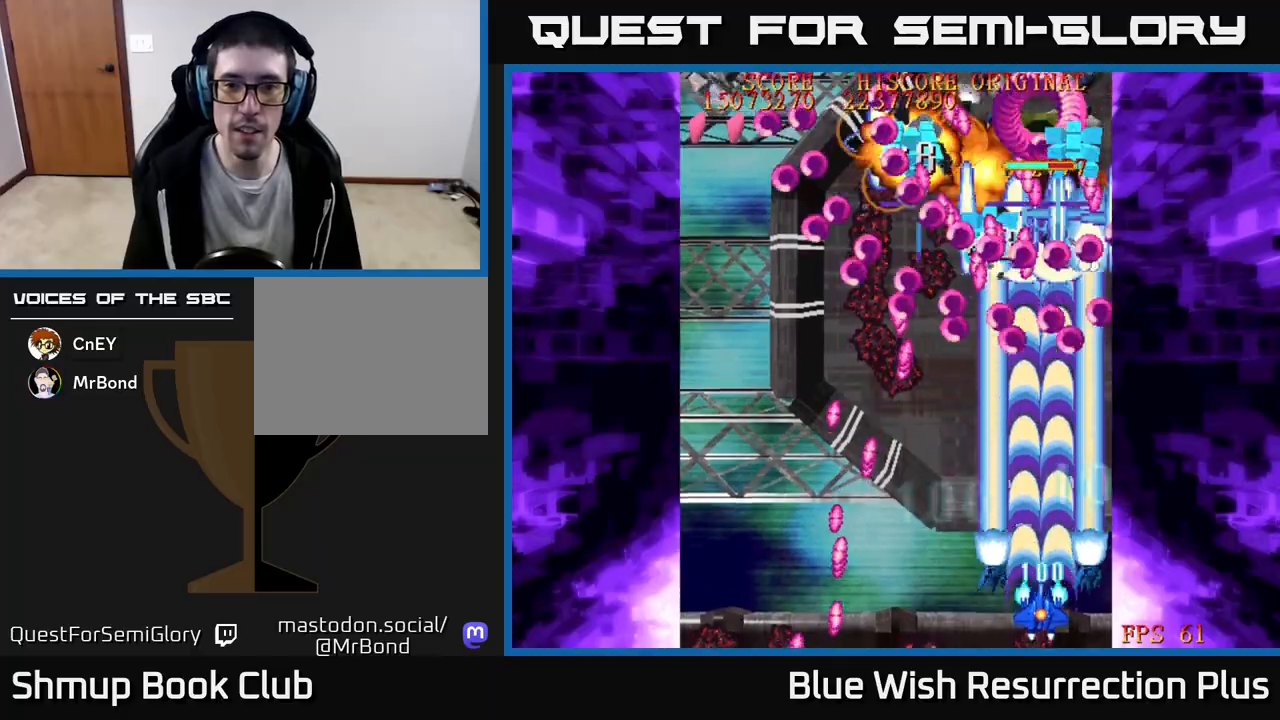
{"buttons": ["A"], "events": [[200, "DPAD_DOWN", "up"]]}
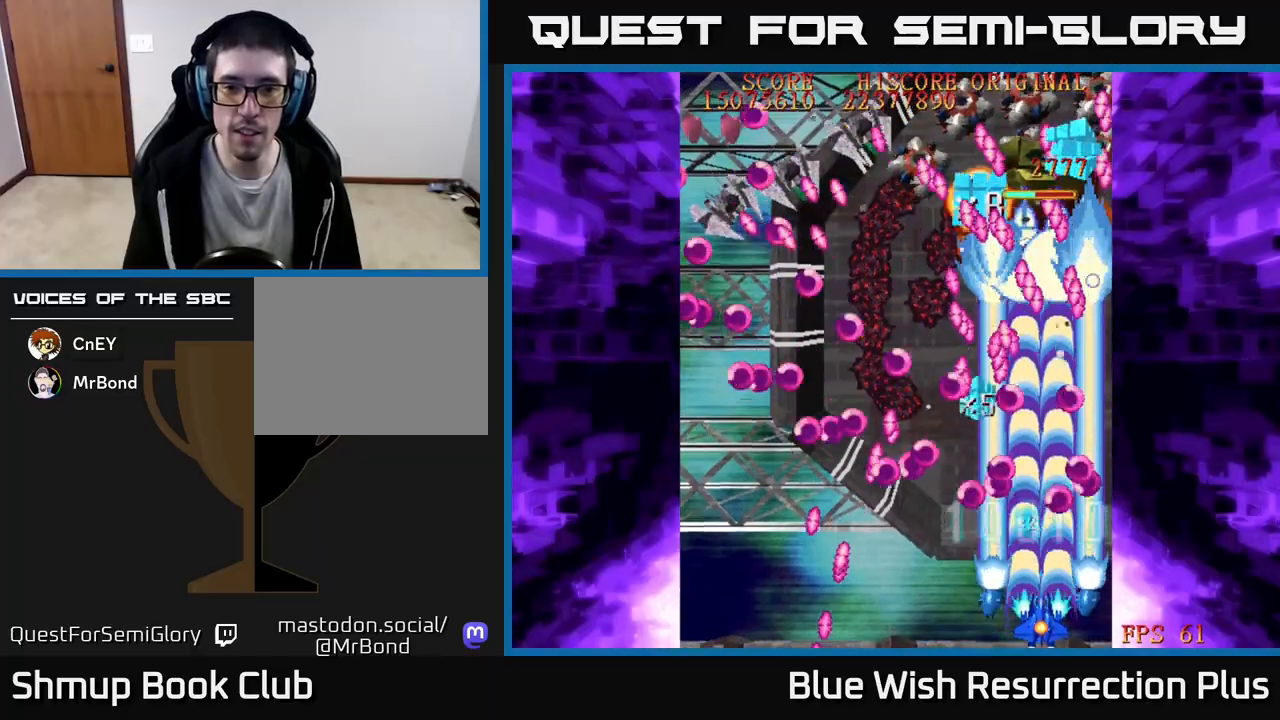
{"buttons": ["A"], "events": []}
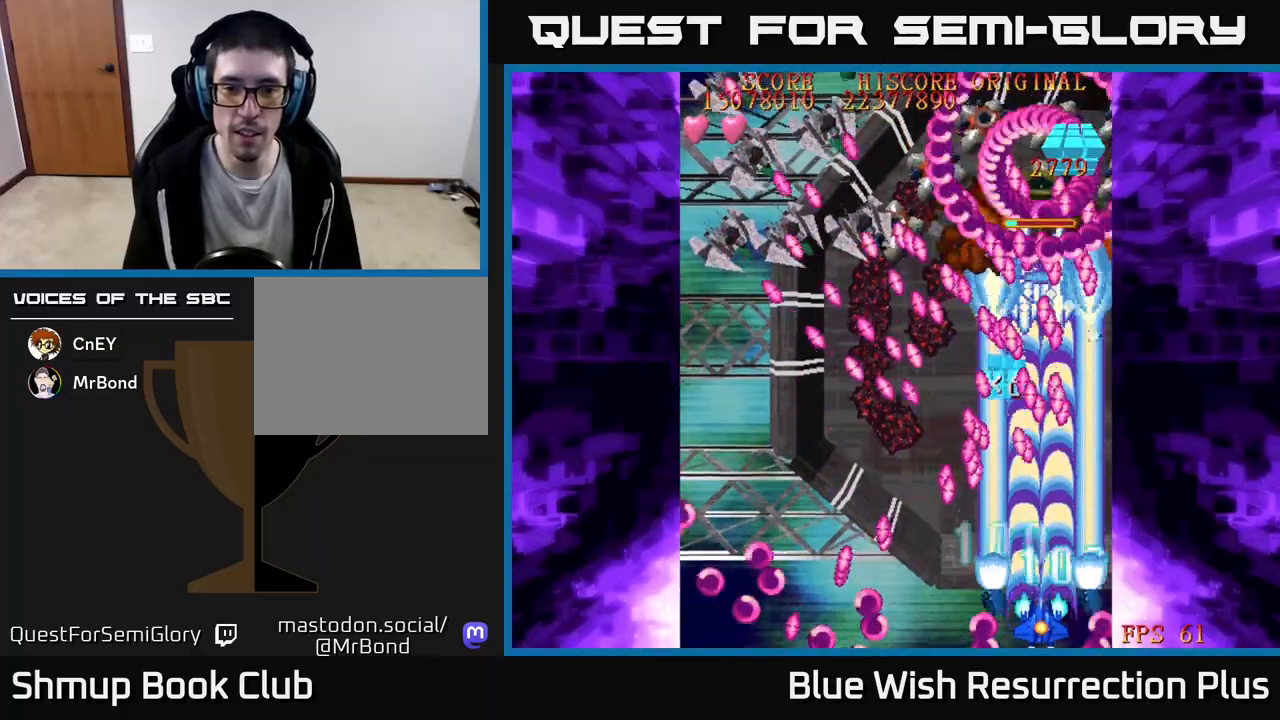
{"buttons": ["A", "DPAD_LEFT"], "events": [[483, "DPAD_LEFT", "down"]]}
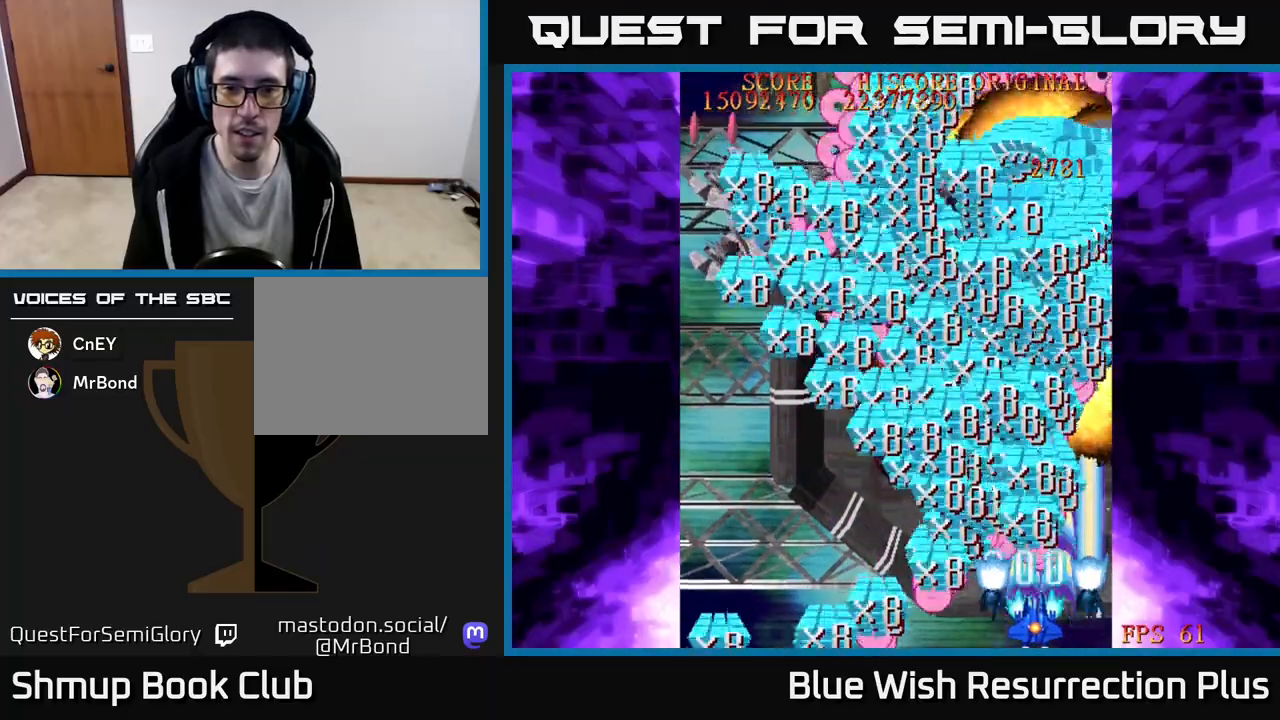
{"buttons": ["X", "DPAD_UP"], "events": [[100, "DPAD_LEFT", "up"], [183, "DPAD_LEFT", "down"], [267, "DPAD_UP", "down"], [283, "DPAD_LEFT", "up"], [333, "DPAD_RIGHT", "down"], [433, "X", "down"], [450, "DPAD_RIGHT", "up"], [483, "A", "up"]]}
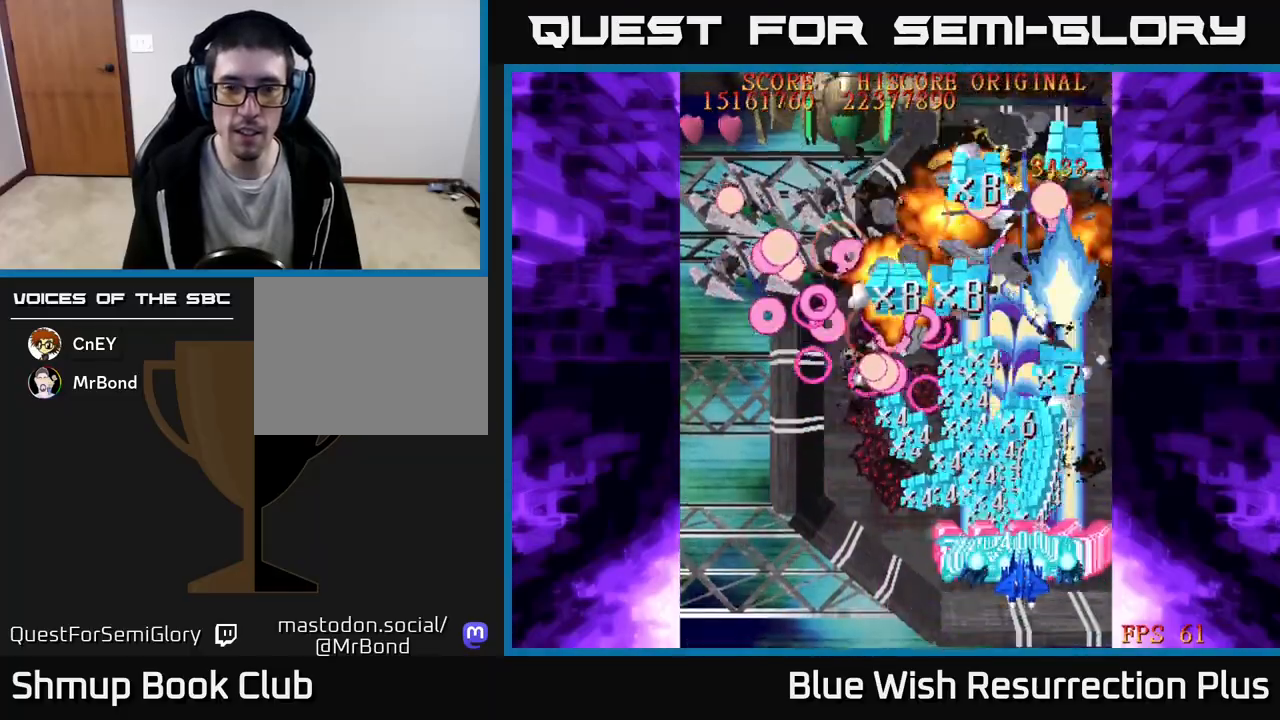
{"buttons": ["X", "DPAD_UP"], "events": []}
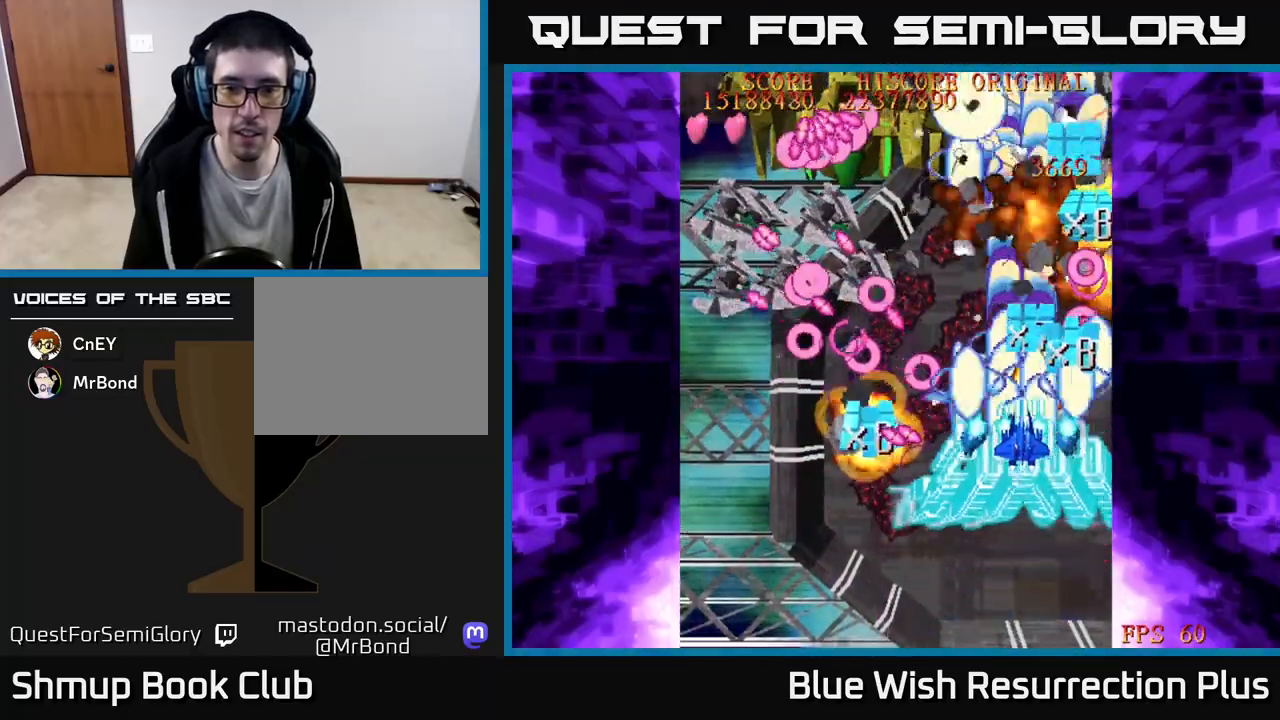
{"buttons": ["X", "DPAD_DOWN"], "events": [[450, "DPAD_UP", "up"], [467, "DPAD_DOWN", "down"]]}
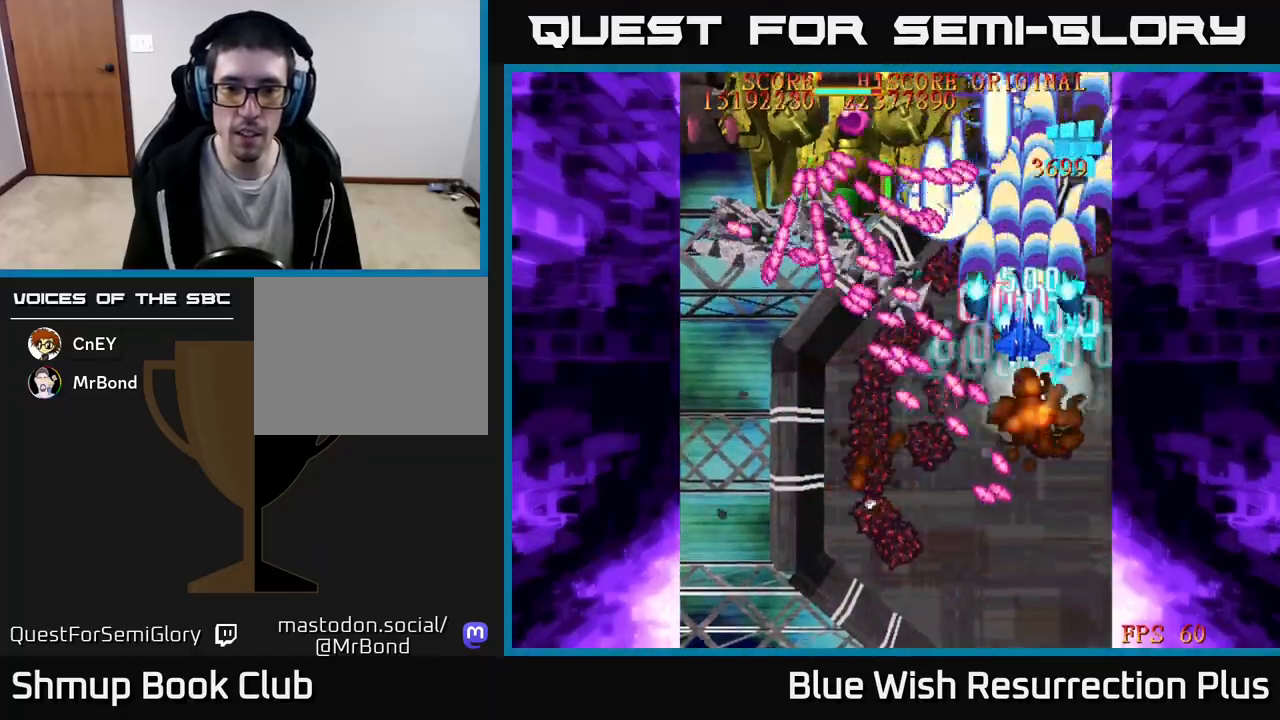
{"buttons": ["X", "DPAD_DOWN", "DPAD_LEFT"], "events": [[17, "A", "down"], [67, "X", "up"], [300, "DPAD_DOWN", "up"], [300, "DPAD_LEFT", "down"], [400, "DPAD_DOWN", "down"], [467, "X", "down"], [500, "A", "up"]]}
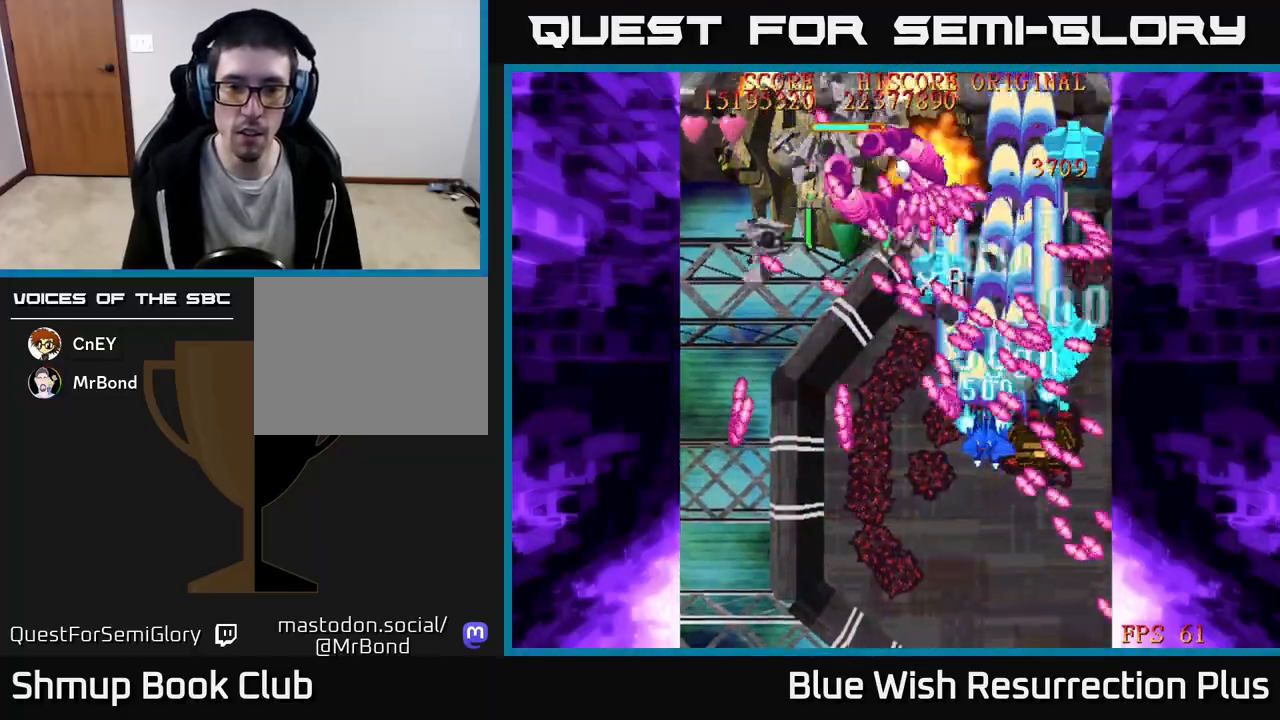
{"buttons": ["X", "DPAD_UP"], "events": [[400, "DPAD_DOWN", "up"], [433, "DPAD_LEFT", "up"], [433, "DPAD_UP", "down"]]}
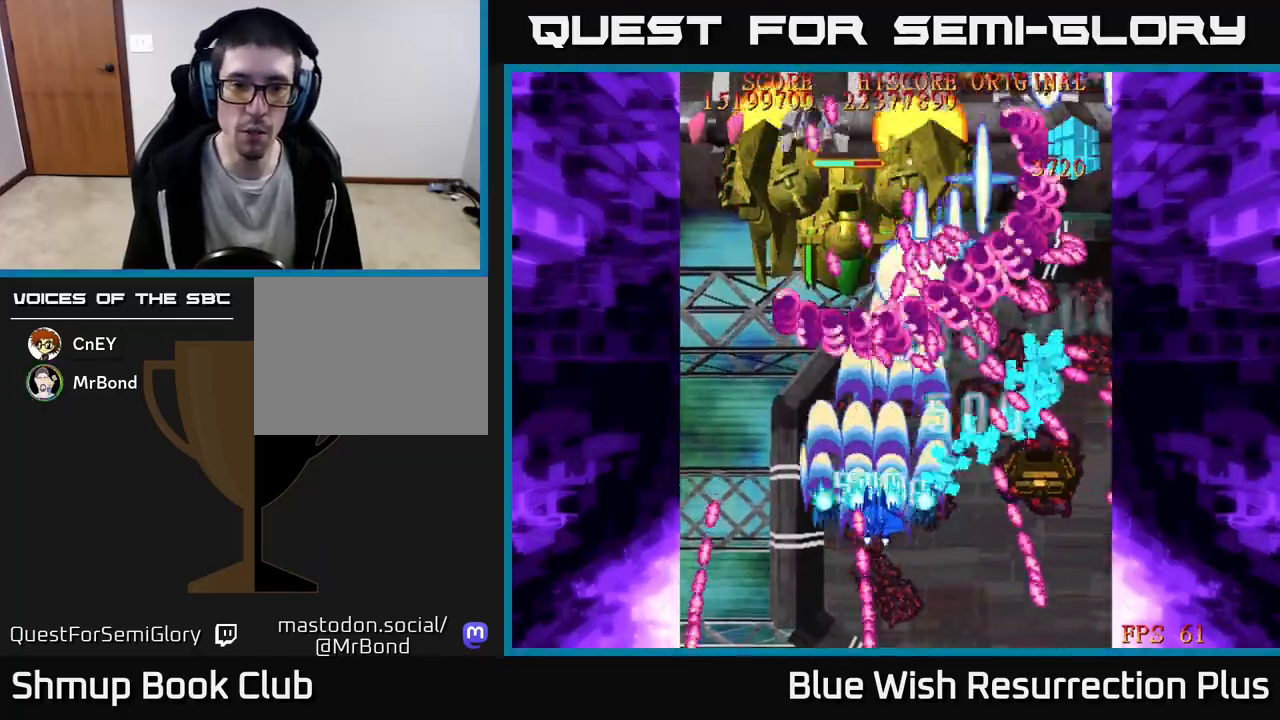
{"buttons": ["X", "DPAD_DOWN", "DPAD_RIGHT"], "events": [[67, "DPAD_LEFT", "down"], [183, "DPAD_UP", "up"], [267, "DPAD_DOWN", "down"], [350, "DPAD_LEFT", "up"], [483, "DPAD_RIGHT", "down"]]}
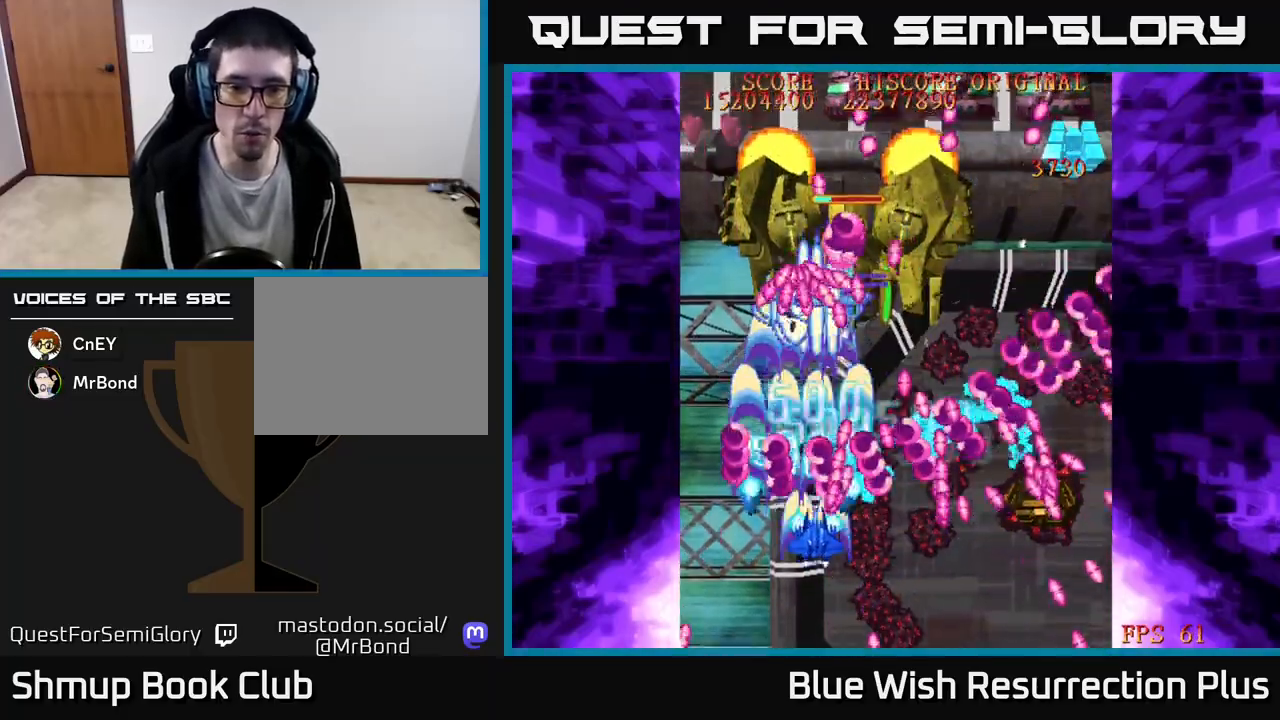
{"buttons": ["A"], "events": [[100, "DPAD_RIGHT", "up"], [200, "A", "down"], [250, "X", "up"], [333, "DPAD_RIGHT", "down"], [417, "DPAD_RIGHT", "up"], [433, "DPAD_DOWN", "up"]]}
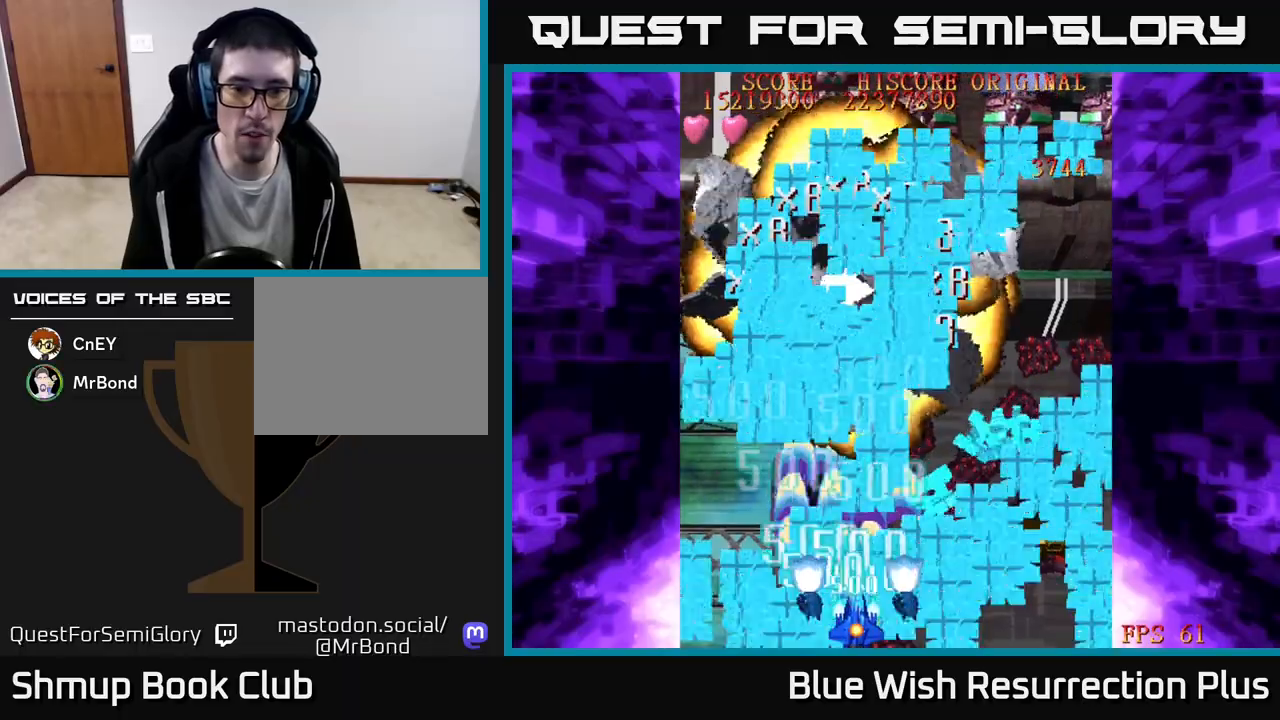
{"buttons": ["A", "DPAD_UP"], "events": [[483, "DPAD_UP", "down"]]}
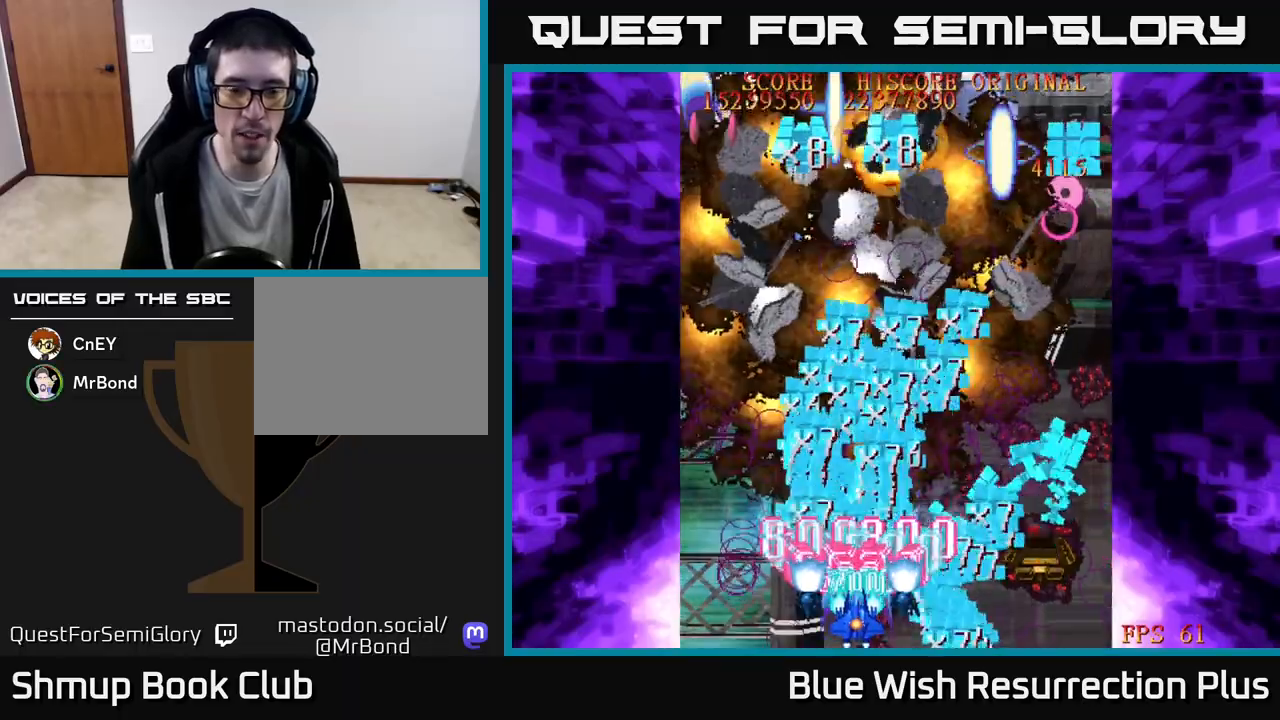
{"buttons": ["X", "DPAD_UP", "DPAD_RIGHT"], "events": [[133, "DPAD_LEFT", "down"], [200, "X", "down"], [250, "A", "up"], [450, "DPAD_LEFT", "up"], [500, "DPAD_RIGHT", "down"]]}
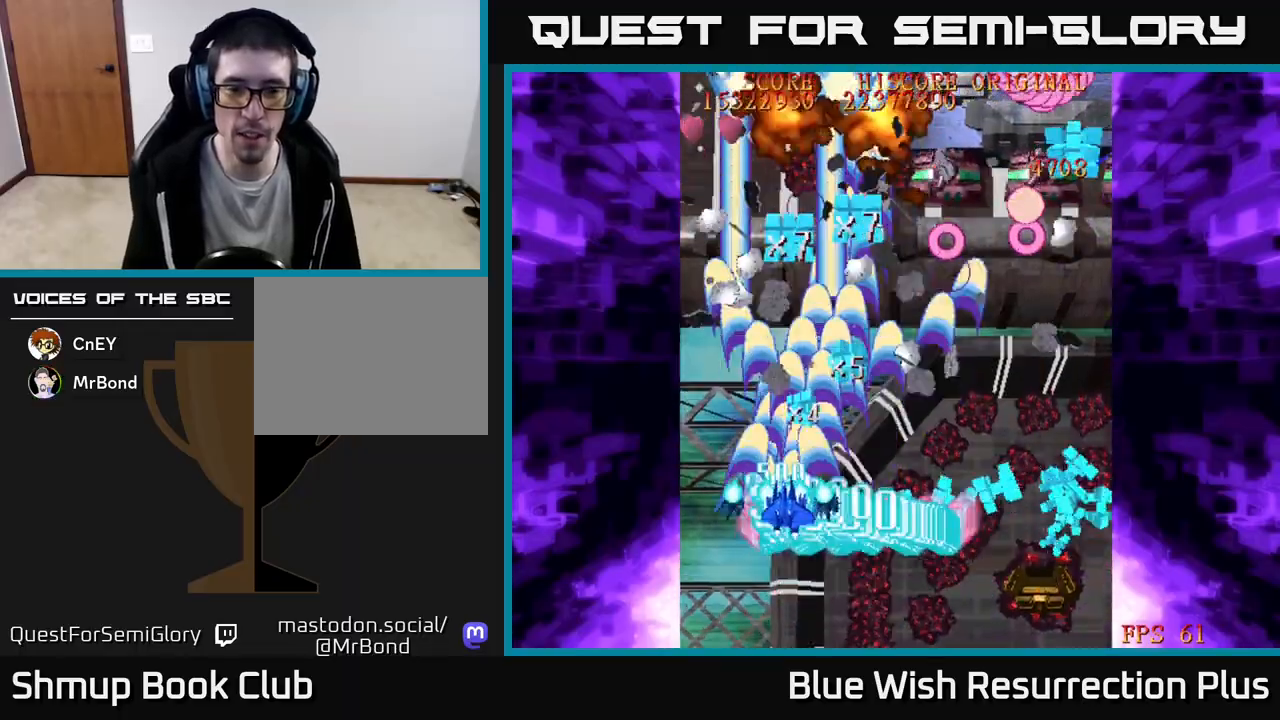
{"buttons": ["X", "DPAD_UP", "DPAD_RIGHT"], "events": [[50, "DPAD_UP", "up"], [100, "DPAD_DOWN", "down"], [433, "DPAD_DOWN", "up"], [500, "DPAD_UP", "down"]]}
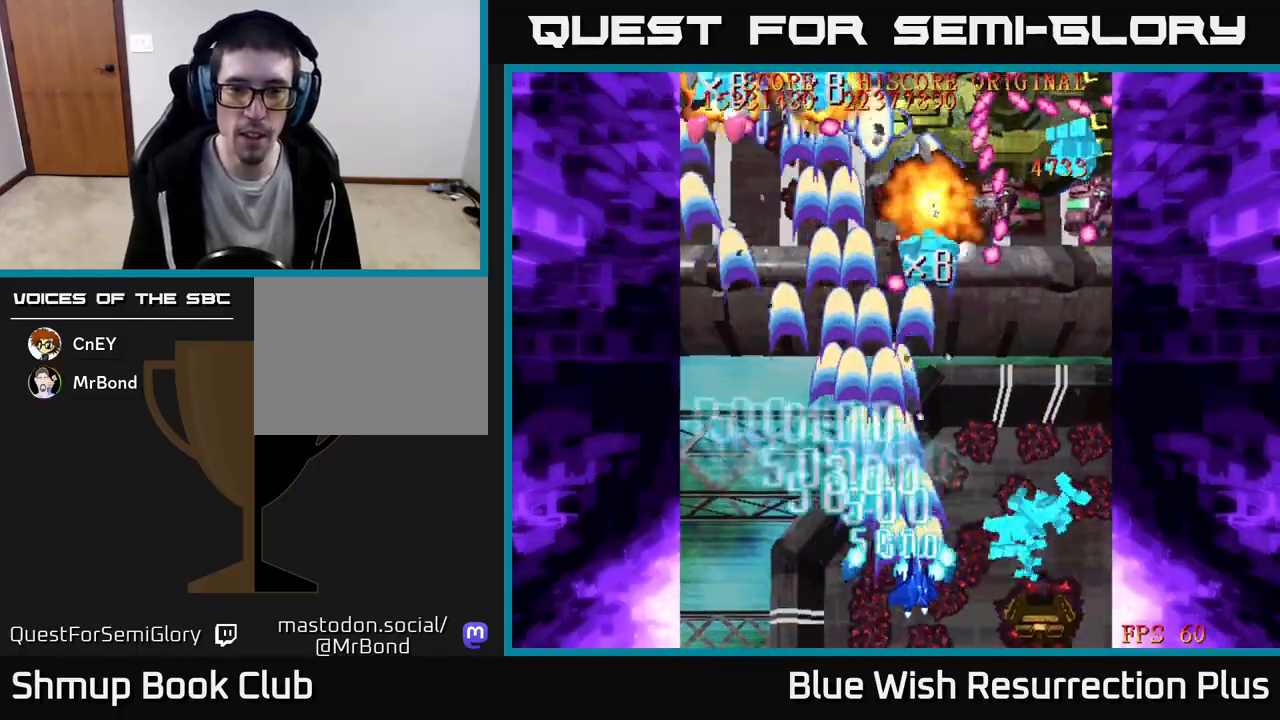
{"buttons": ["X", "DPAD_UP", "DPAD_RIGHT"], "events": []}
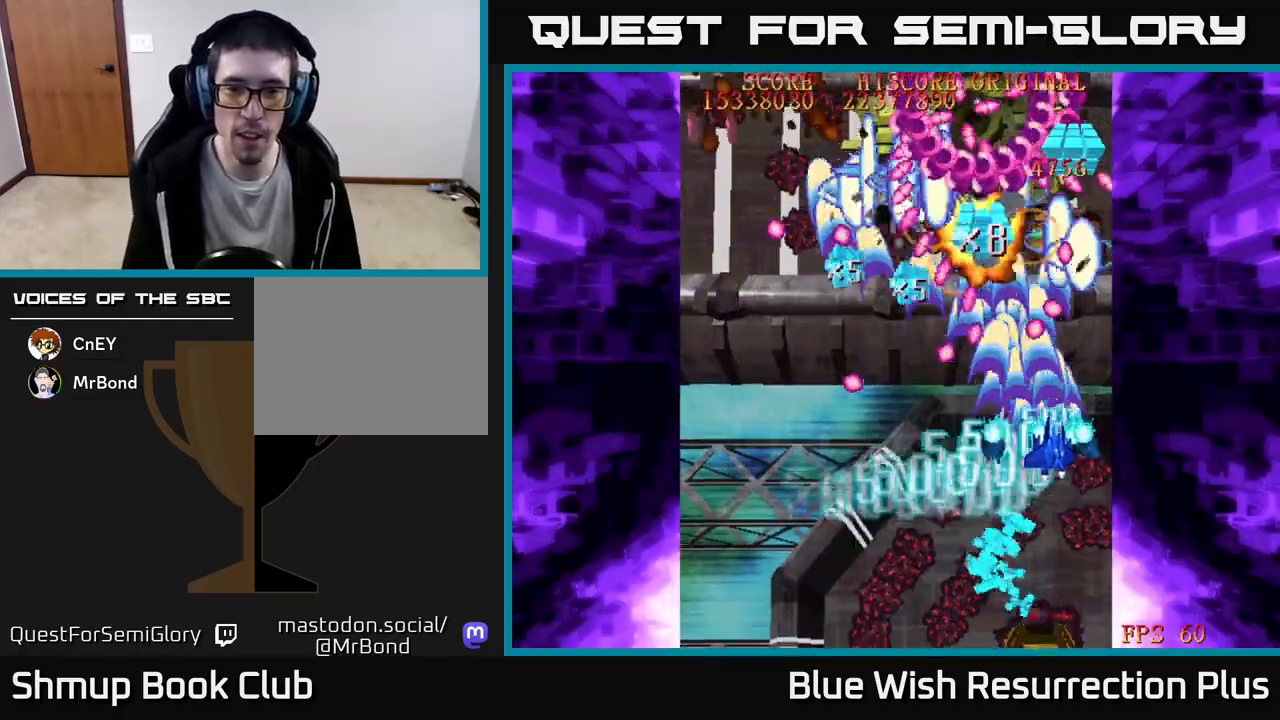
{"buttons": ["A", "DPAD_DOWN", "DPAD_LEFT"], "events": [[67, "DPAD_UP", "up"], [100, "DPAD_DOWN", "down"], [117, "DPAD_RIGHT", "up"], [150, "DPAD_LEFT", "down"], [417, "A", "down"], [467, "X", "up"]]}
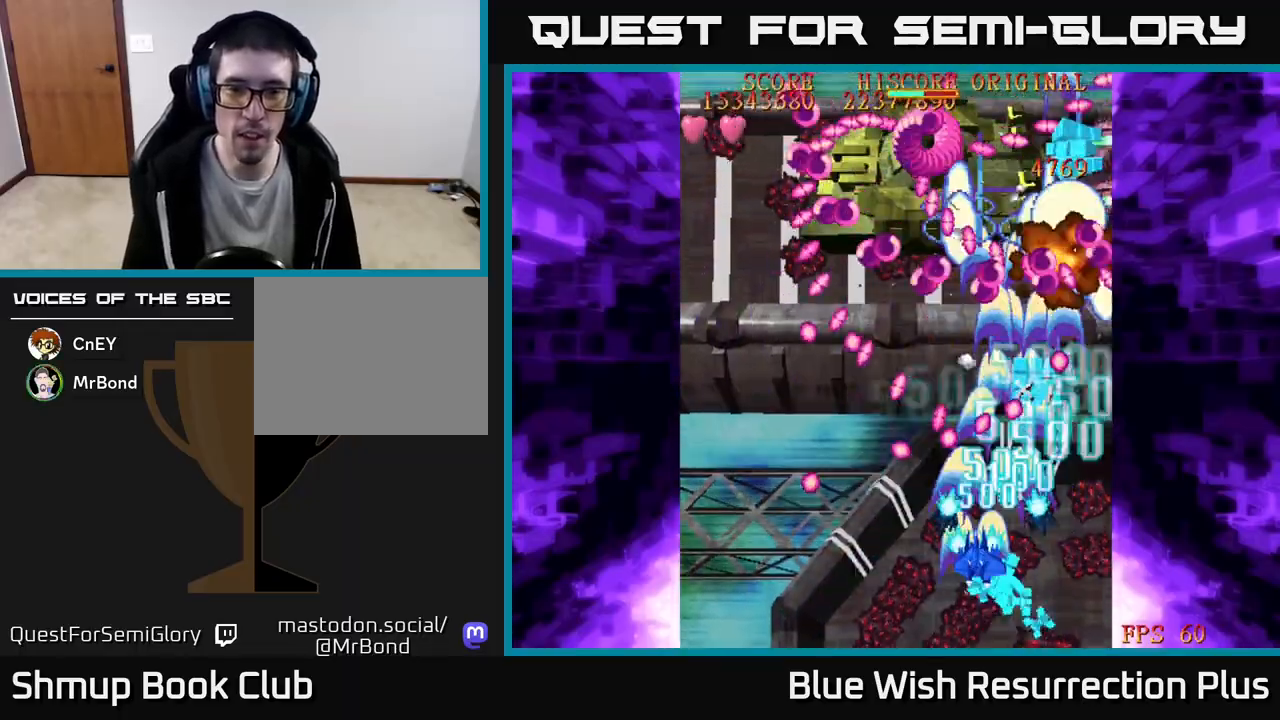
{"buttons": ["A"], "events": [[417, "DPAD_LEFT", "up"], [500, "DPAD_DOWN", "up"]]}
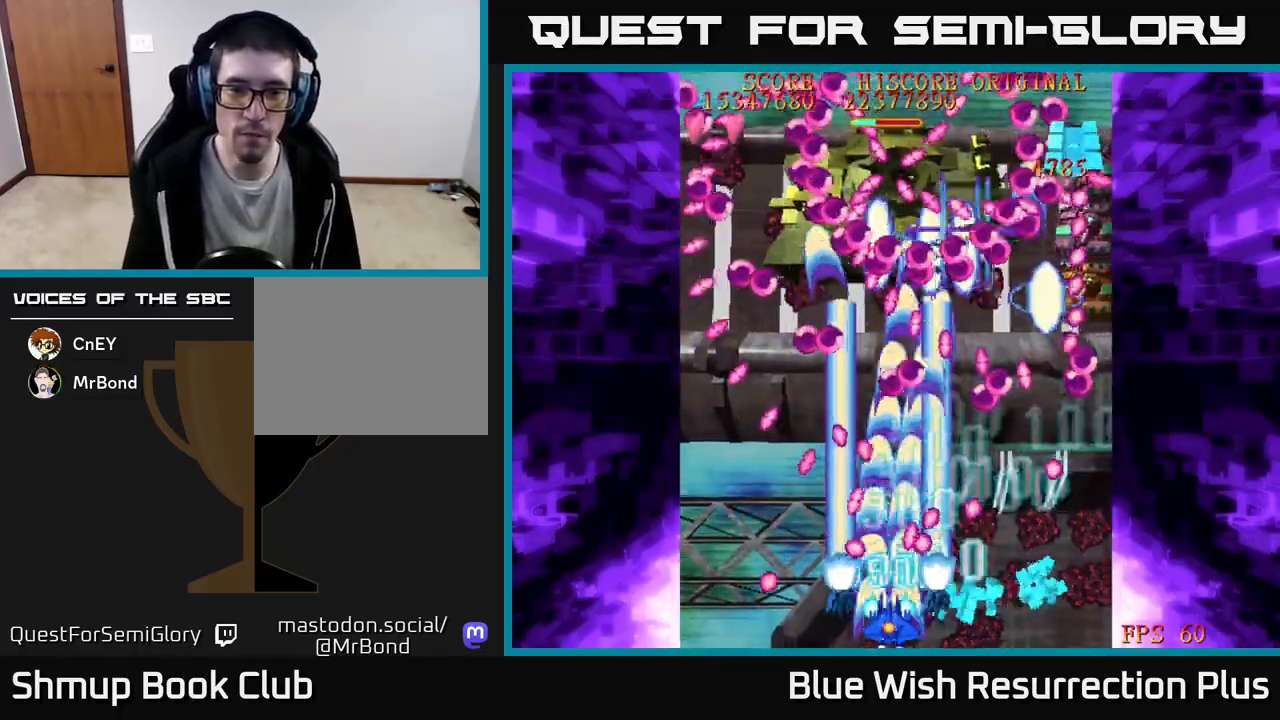
{"buttons": ["A"], "events": [[150, "DPAD_LEFT", "down"], [250, "DPAD_LEFT", "up"], [333, "DPAD_LEFT", "down"], [433, "DPAD_LEFT", "up"]]}